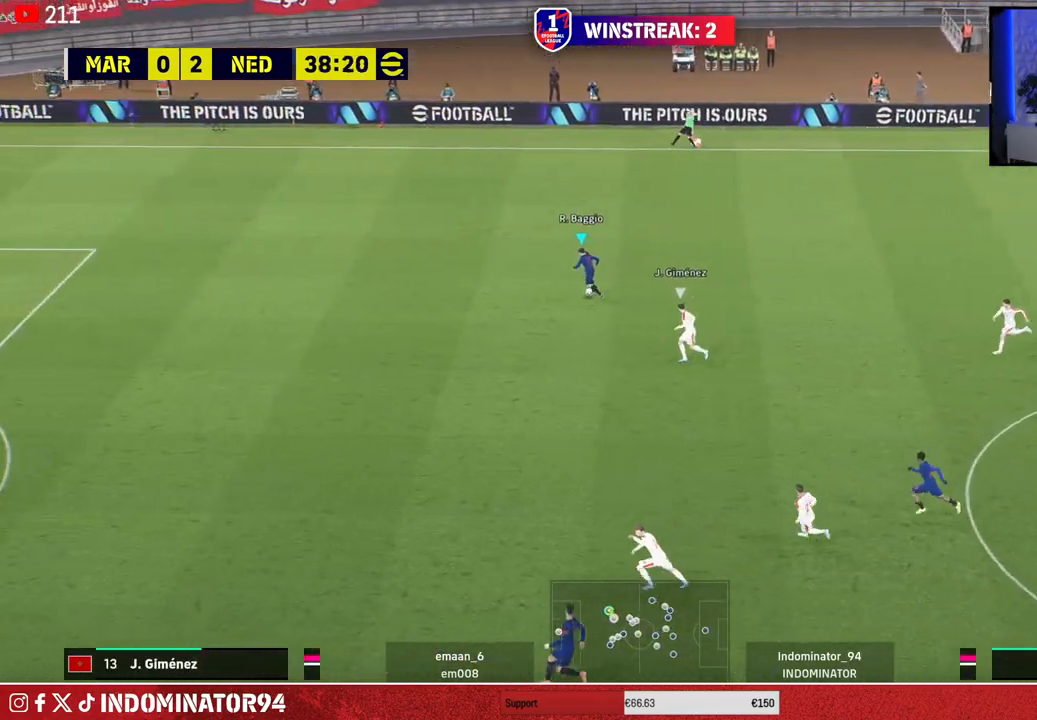
Gameplay with a controller (PlayStation layout); each line is a JSON object with the inputs held at the frame after it. "events" lists button and stick changes between this image and that frame as [ms after this image, input, new state], when the widget could be followed in between.
{"buttons": ["R1"], "left_stick": "left", "right_stick": "center", "events": []}
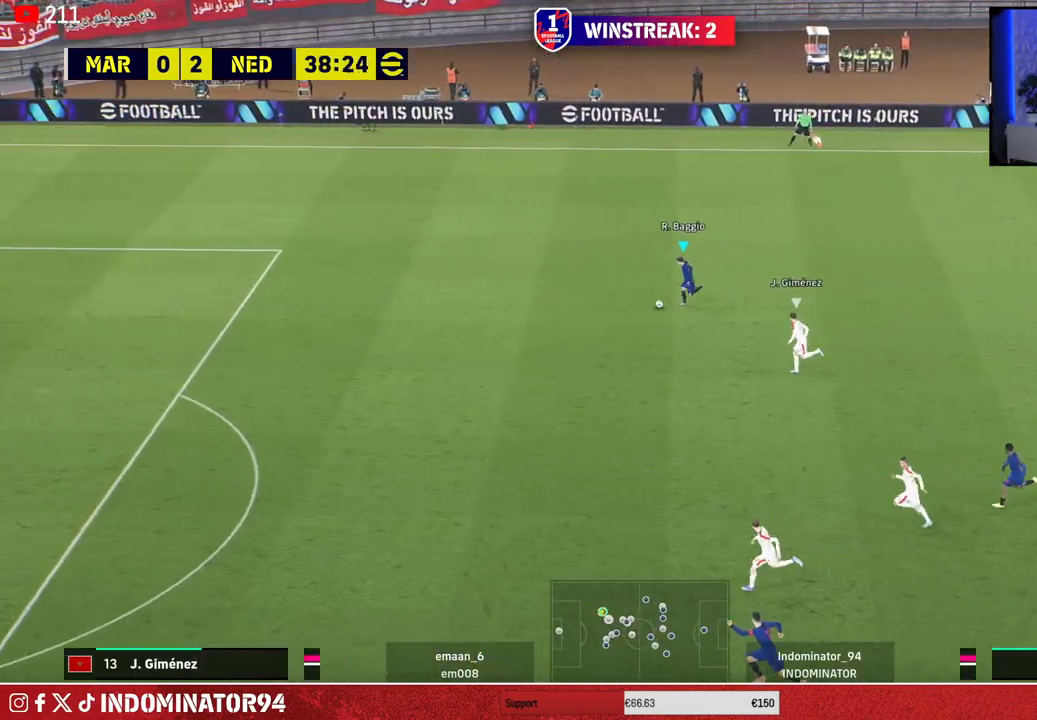
{"buttons": ["R1"], "left_stick": "left", "right_stick": "center", "events": []}
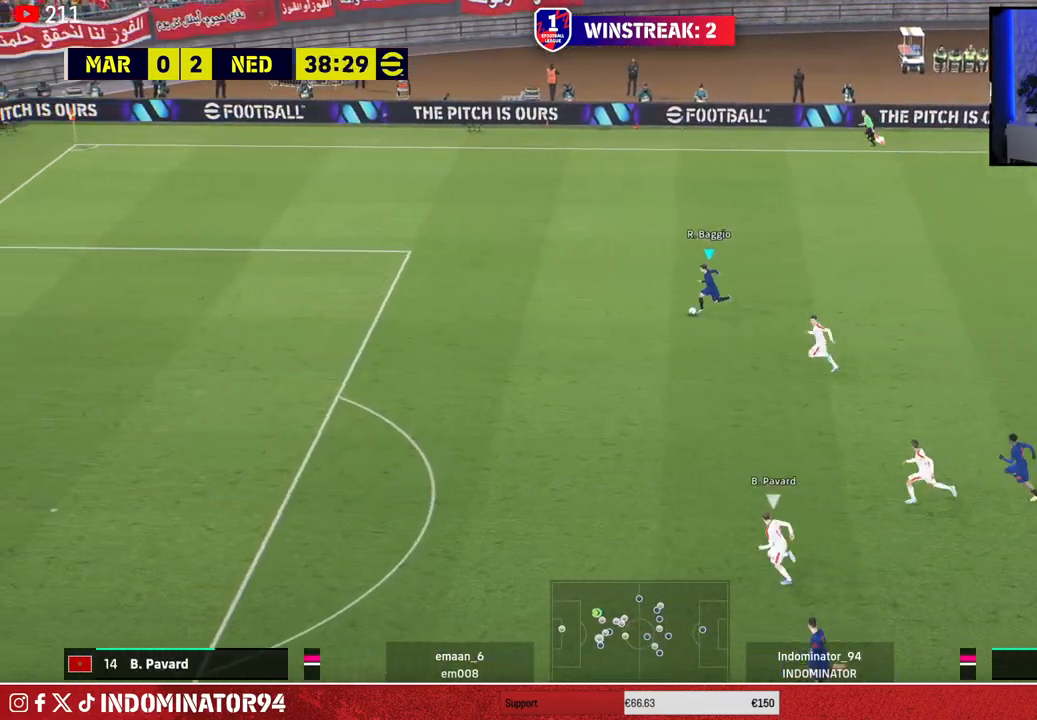
{"buttons": ["R1"], "left_stick": "left", "right_stick": "center", "events": []}
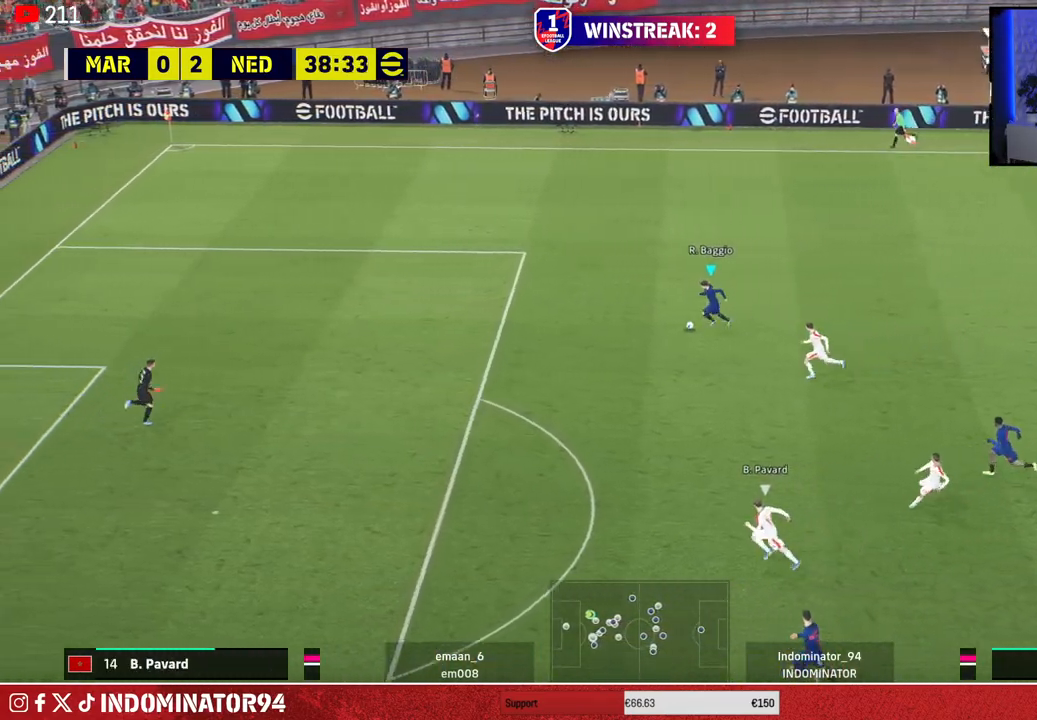
{"buttons": ["R1"], "left_stick": "down-left", "right_stick": "center", "events": [[167, "left_stick", "down-left"], [183, "TRIANGLE", "down"], [250, "L1", "down"], [367, "TRIANGLE", "up"], [400, "L1", "up"]]}
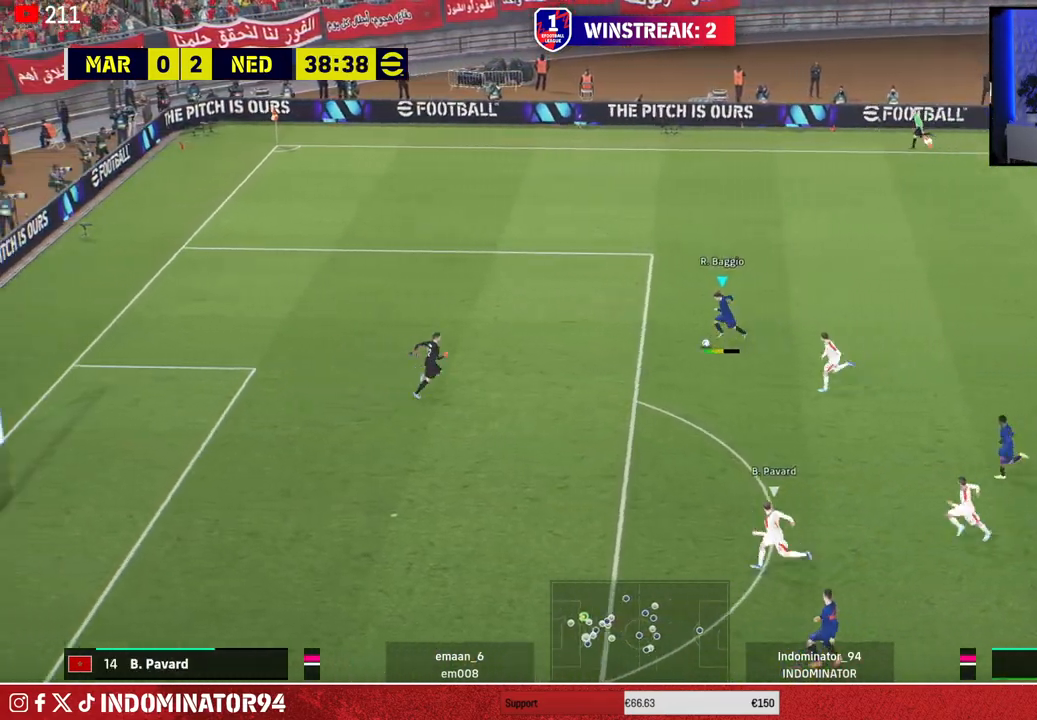
{"buttons": ["R1"], "left_stick": "left", "right_stick": "center", "events": [[383, "left_stick", "left"]]}
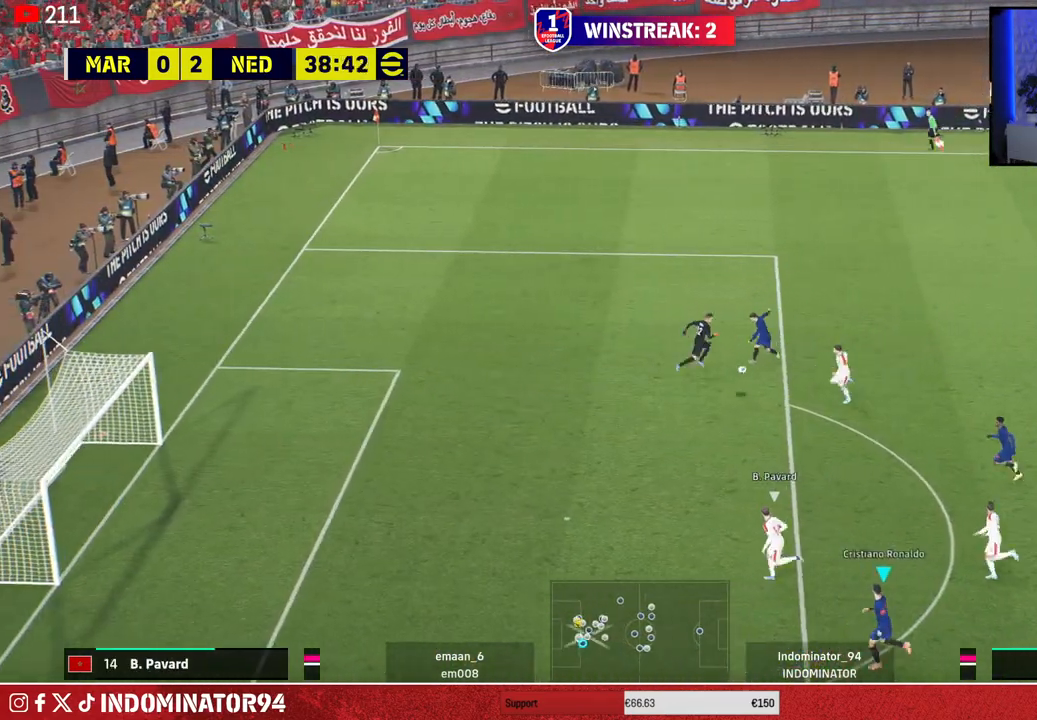
{"buttons": [], "left_stick": "left", "right_stick": "center", "events": [[200, "R1", "up"], [283, "SQUARE", "down"], [417, "SQUARE", "up"]]}
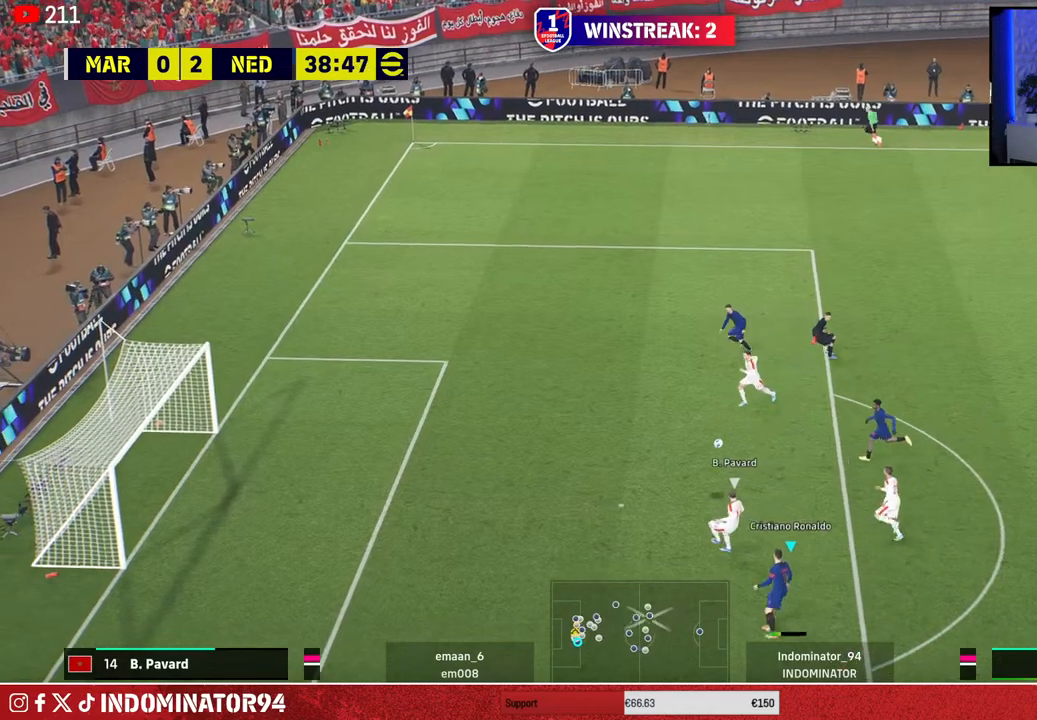
{"buttons": [], "left_stick": "left", "right_stick": "center", "events": []}
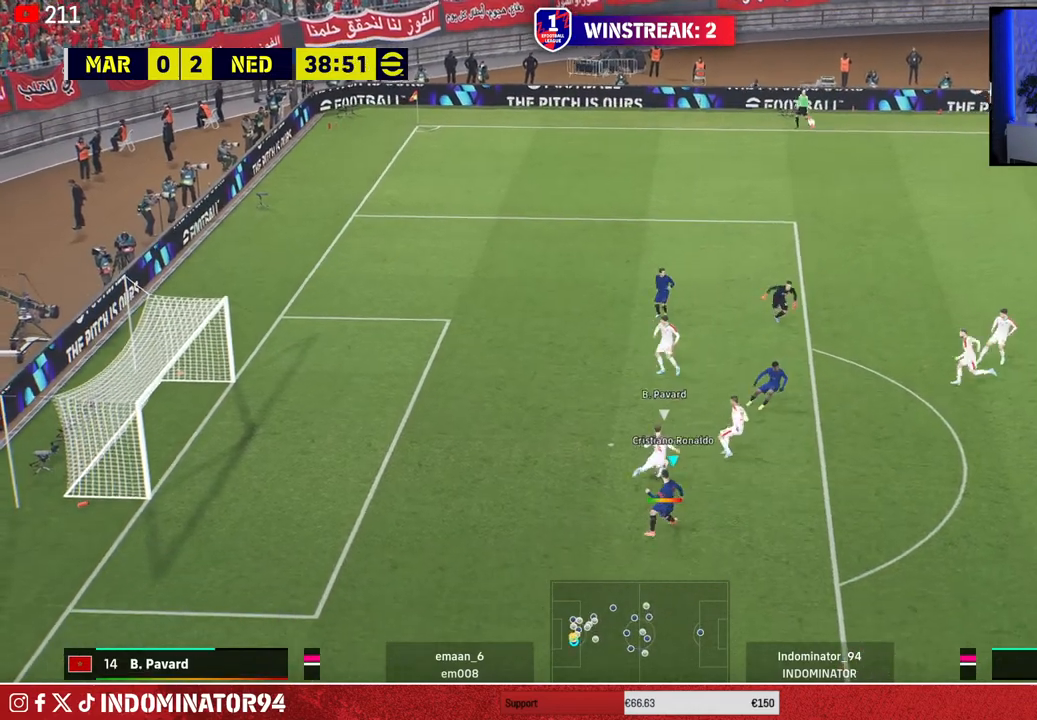
{"buttons": ["R1"], "left_stick": "down-left", "right_stick": "center", "events": [[17, "right_stick", "right"], [50, "left_stick", "down"], [133, "right_stick", "center"], [450, "R1", "down"], [483, "left_stick", "down-left"]]}
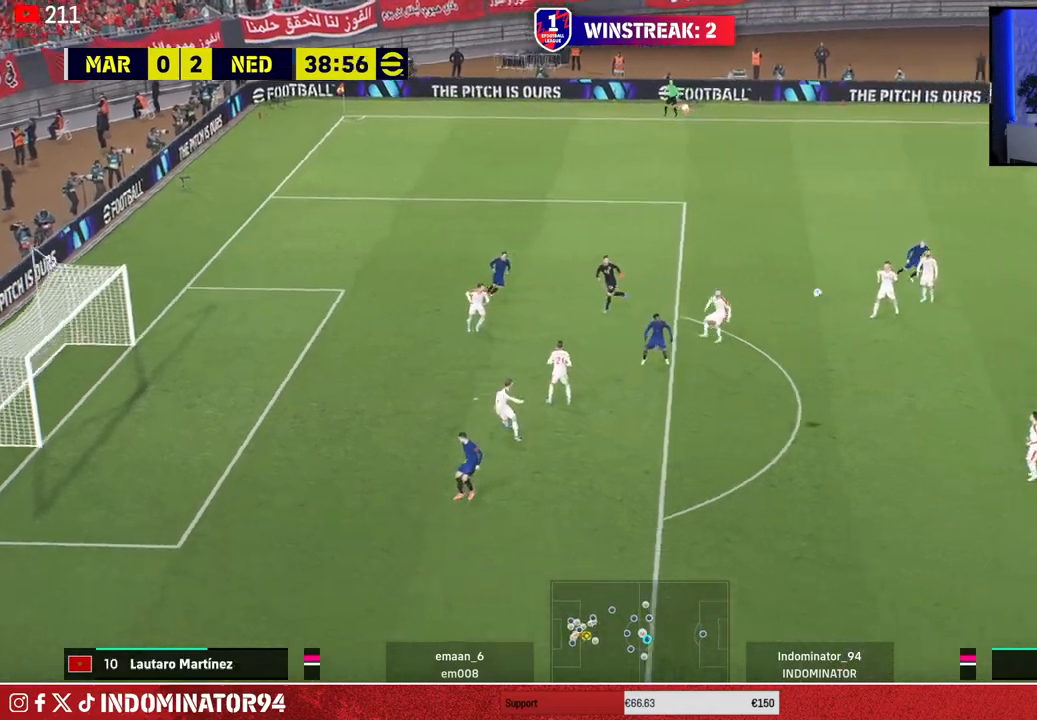
{"buttons": ["R1"], "left_stick": "down-left", "right_stick": "center", "events": []}
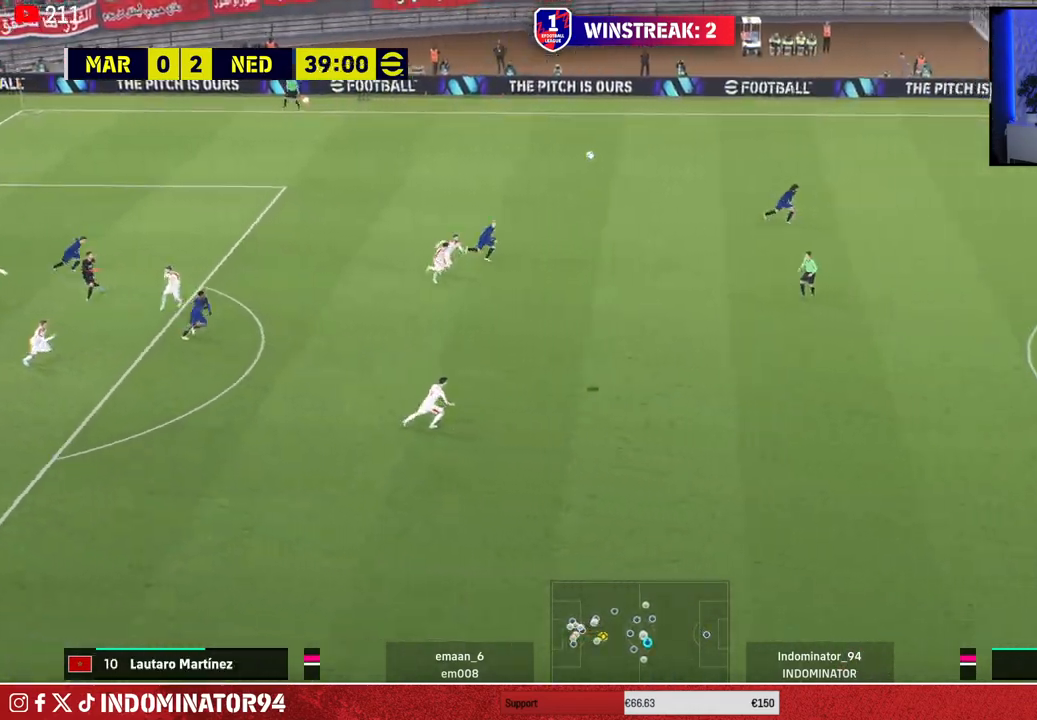
{"buttons": ["R1"], "left_stick": "left", "right_stick": "center", "events": [[100, "left_stick", "left"]]}
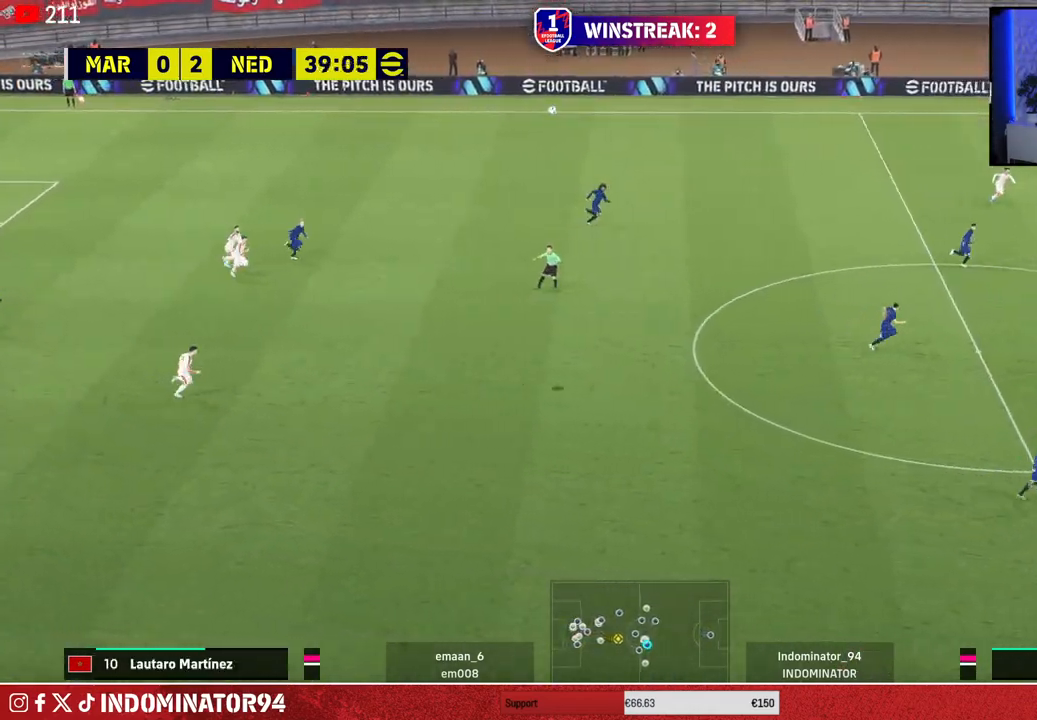
{"buttons": ["CROSS"], "left_stick": "up", "right_stick": "center", "events": [[67, "R2", "down"], [233, "left_stick", "up-left"], [283, "R1", "up"], [300, "R2", "up"], [383, "CROSS", "down"], [450, "left_stick", "up"]]}
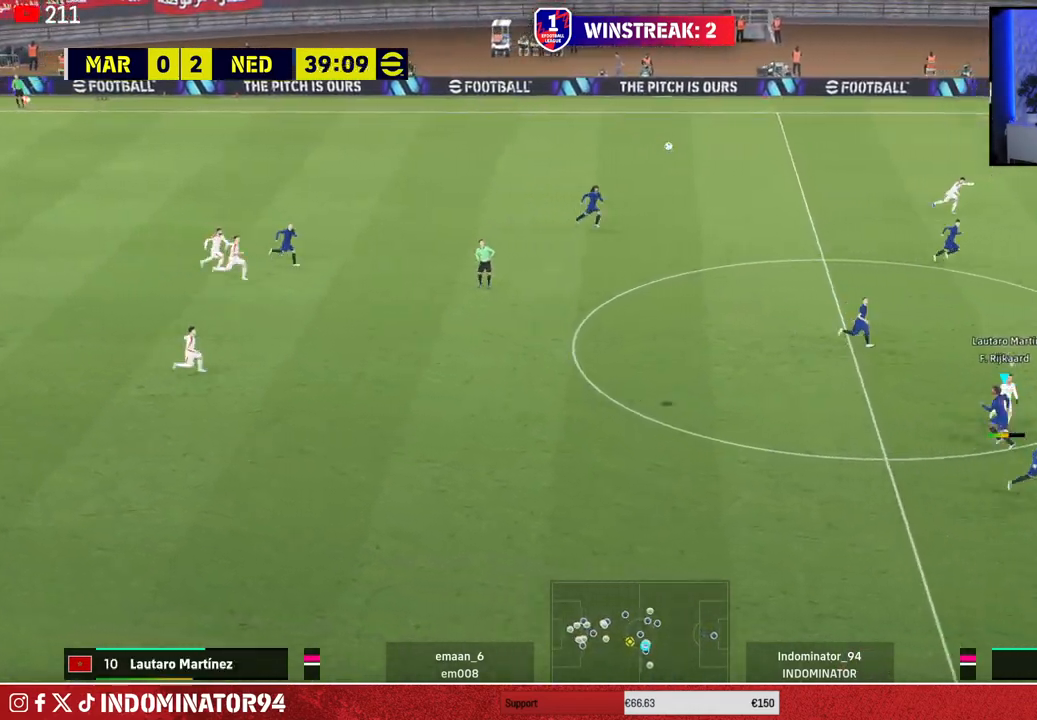
{"buttons": [], "left_stick": "up", "right_stick": "center", "events": [[50, "CROSS", "up"]]}
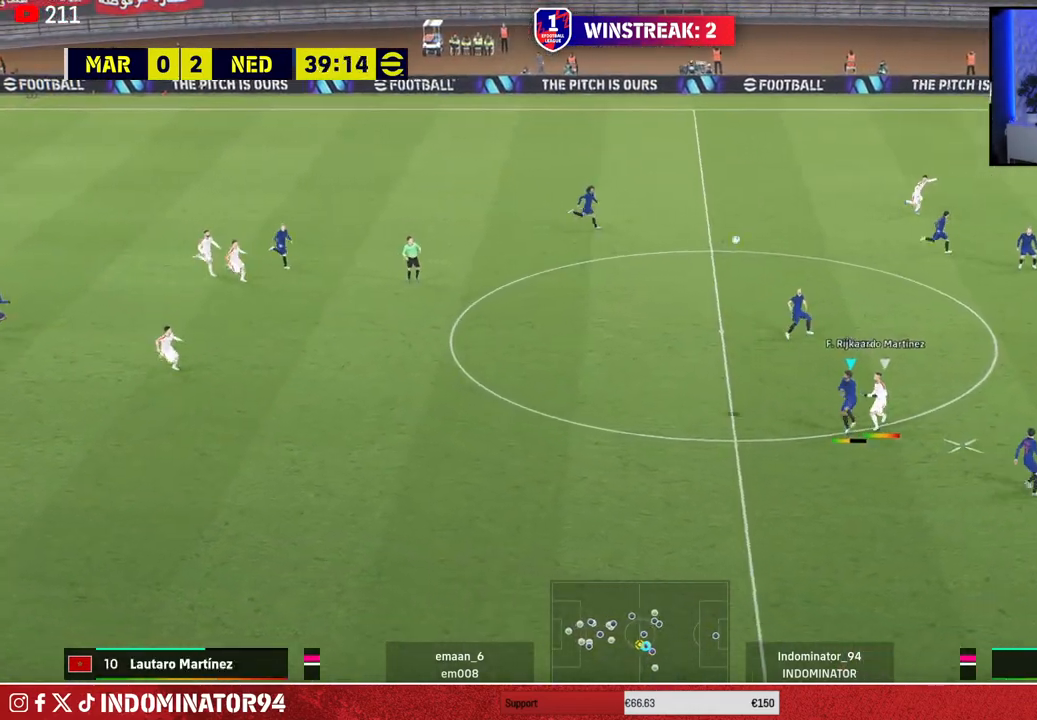
{"buttons": [], "left_stick": "left", "right_stick": "center", "events": [[117, "left_stick", "up-left"], [267, "left_stick", "left"]]}
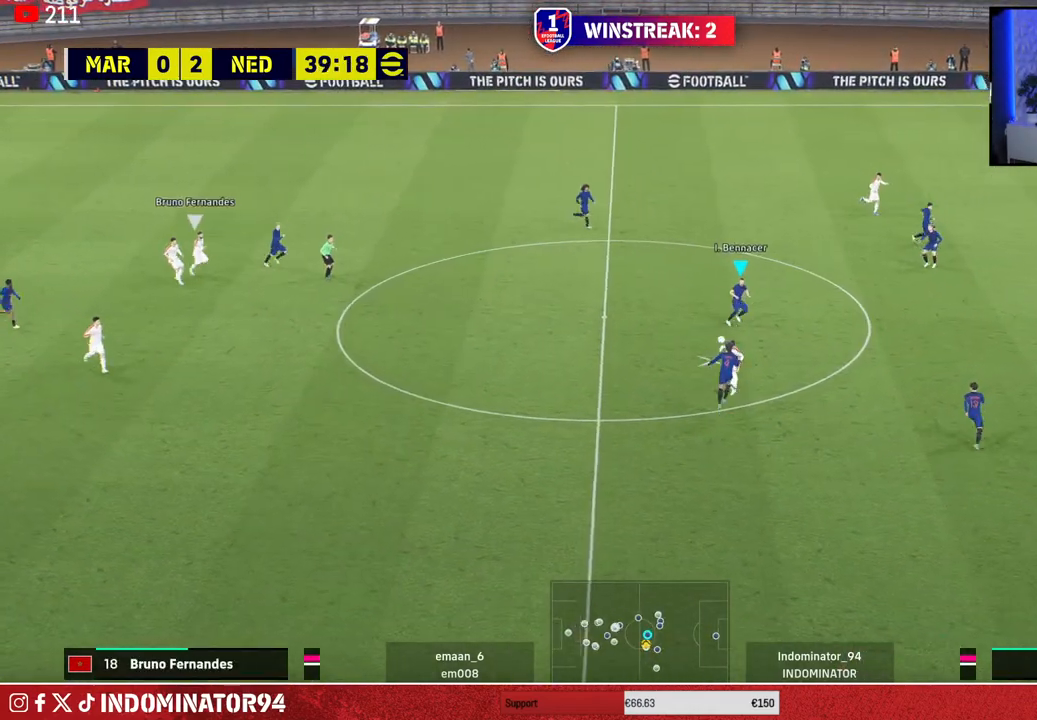
{"buttons": [], "left_stick": "left", "right_stick": "center", "events": []}
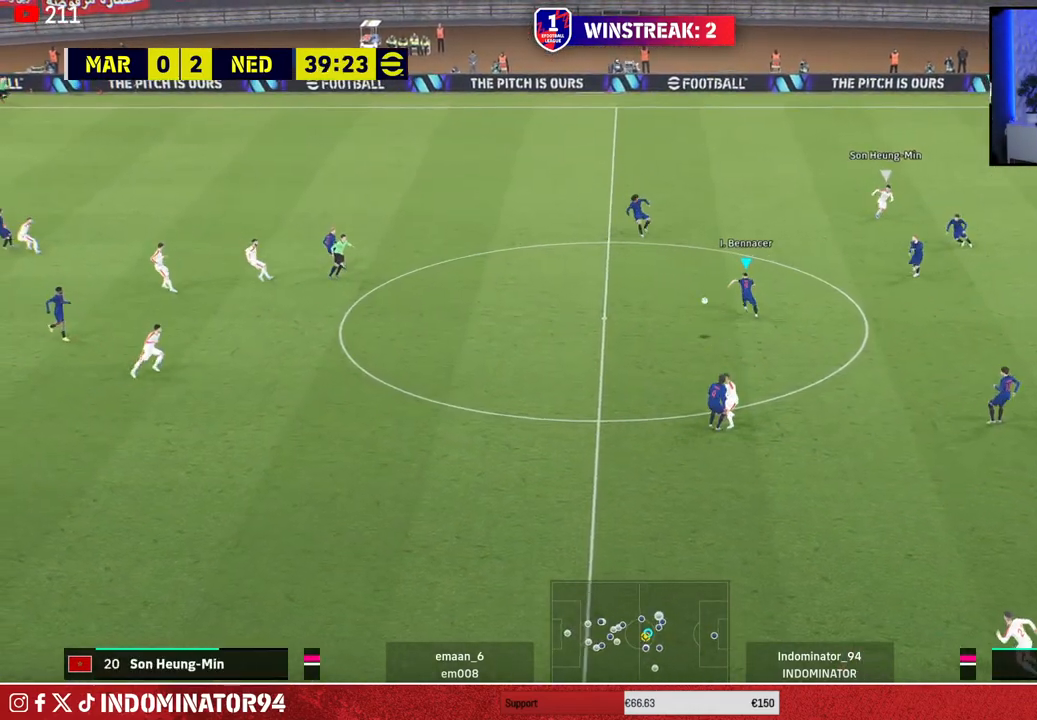
{"buttons": [], "left_stick": "left", "right_stick": "center", "events": []}
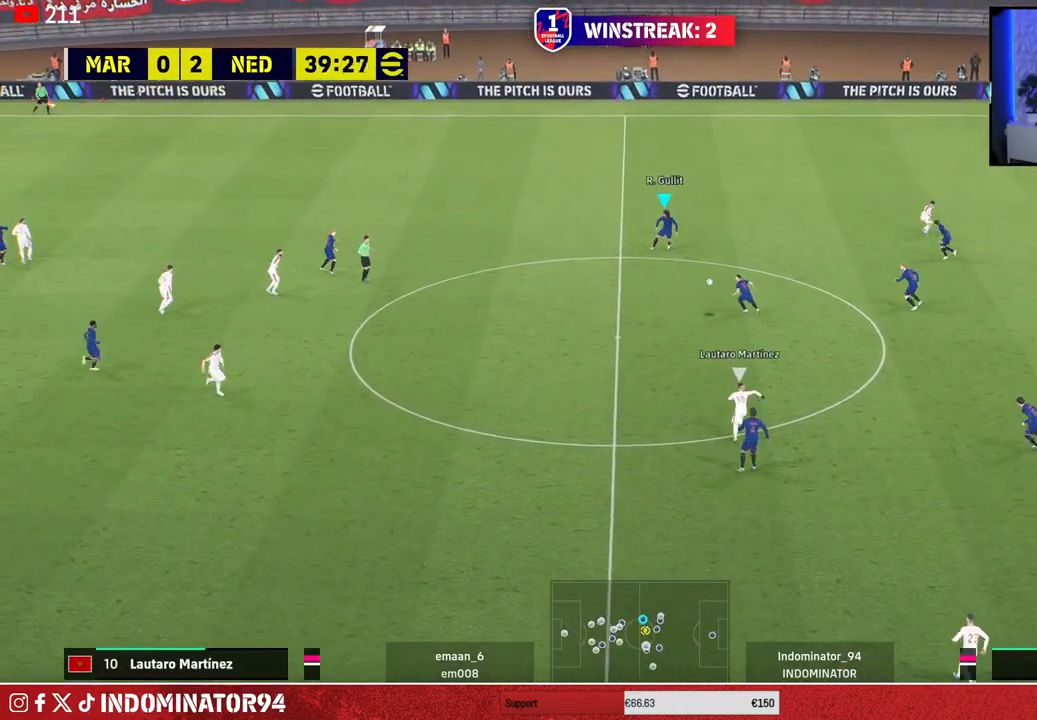
{"buttons": [], "left_stick": "left", "right_stick": "center", "events": []}
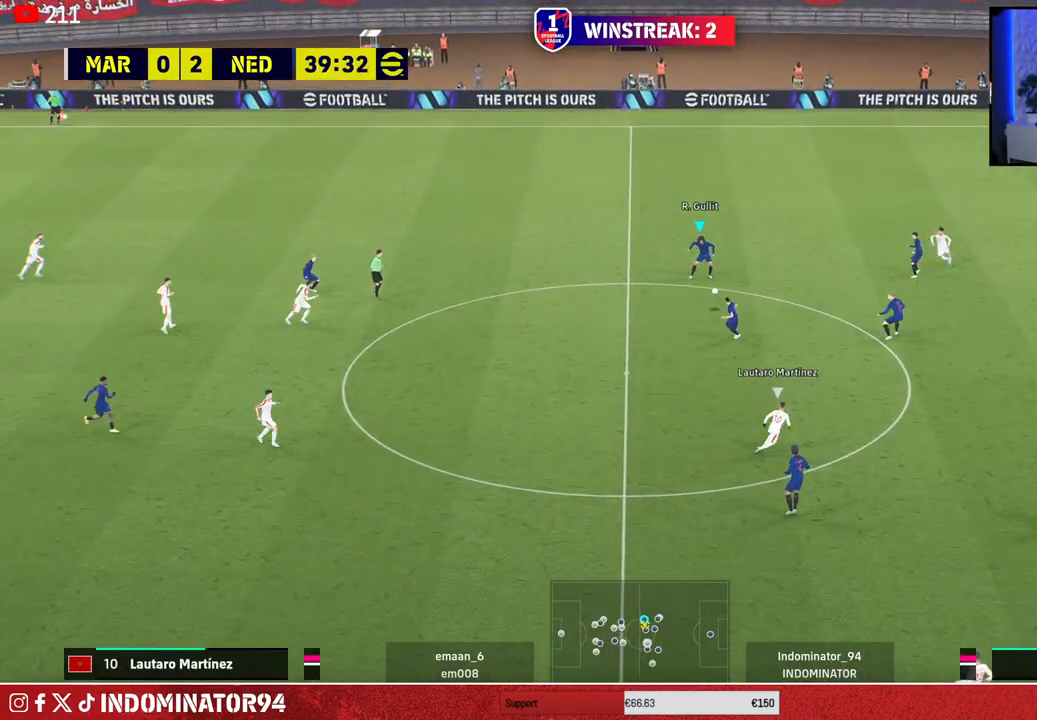
{"buttons": [], "left_stick": "down-left", "right_stick": "center", "events": [[117, "left_stick", "down-left"], [183, "TRIANGLE", "down"], [283, "TRIANGLE", "up"]]}
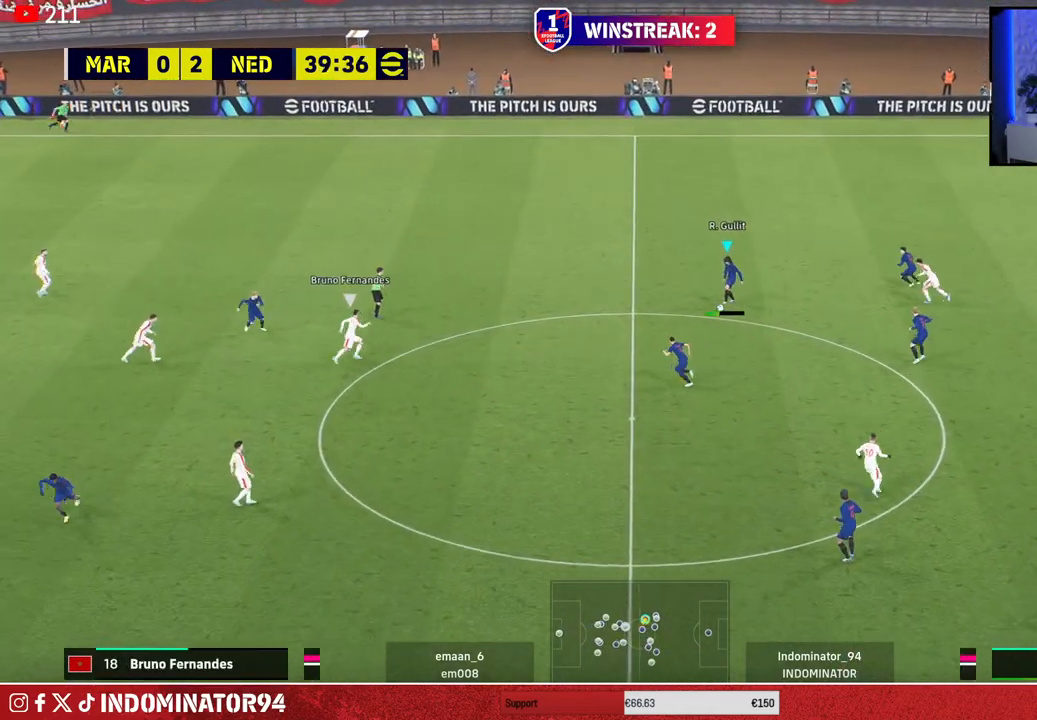
{"buttons": [], "left_stick": "down-left", "right_stick": "center", "events": []}
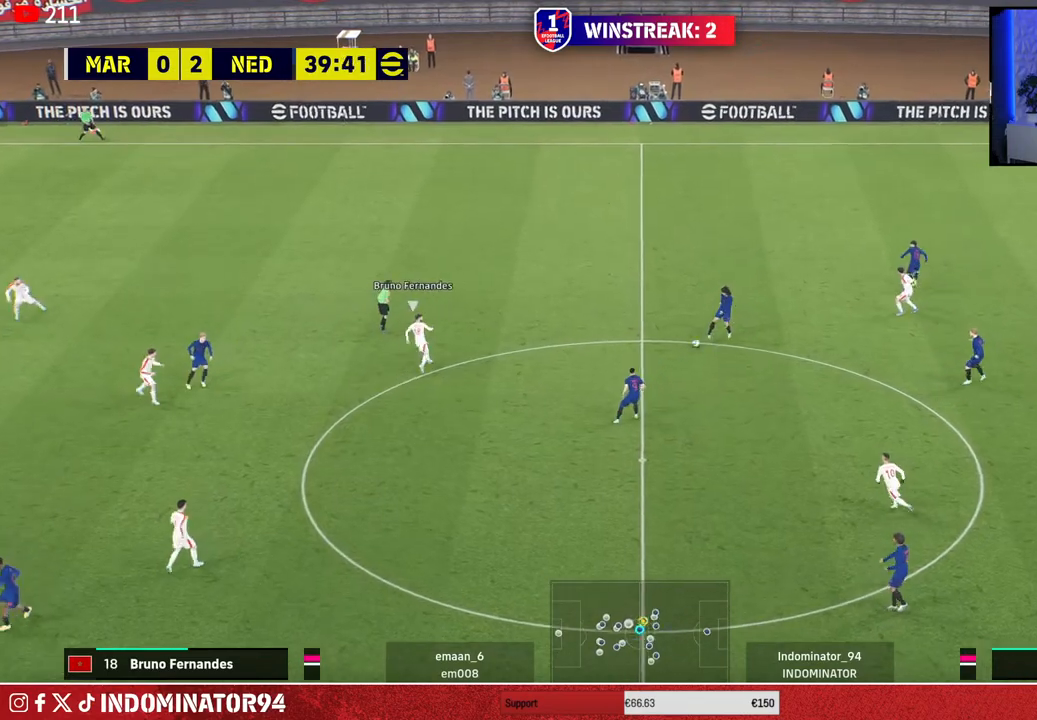
{"buttons": [], "left_stick": "down-left", "right_stick": "center", "events": []}
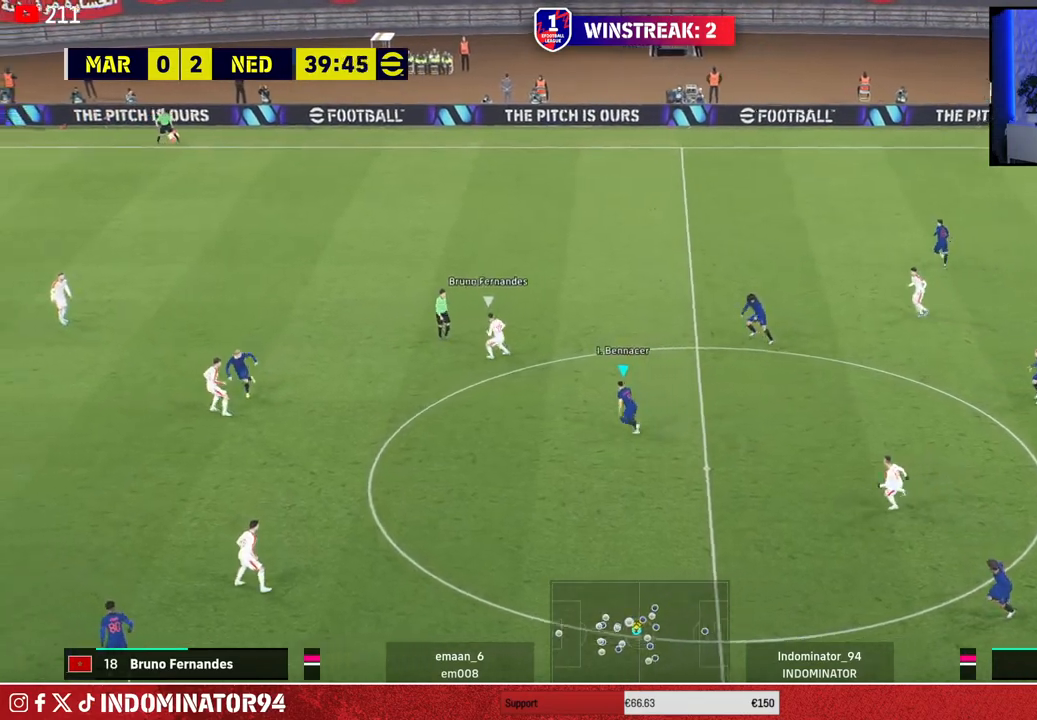
{"buttons": ["CROSS"], "left_stick": "down-left", "right_stick": "center", "events": [[400, "CROSS", "down"]]}
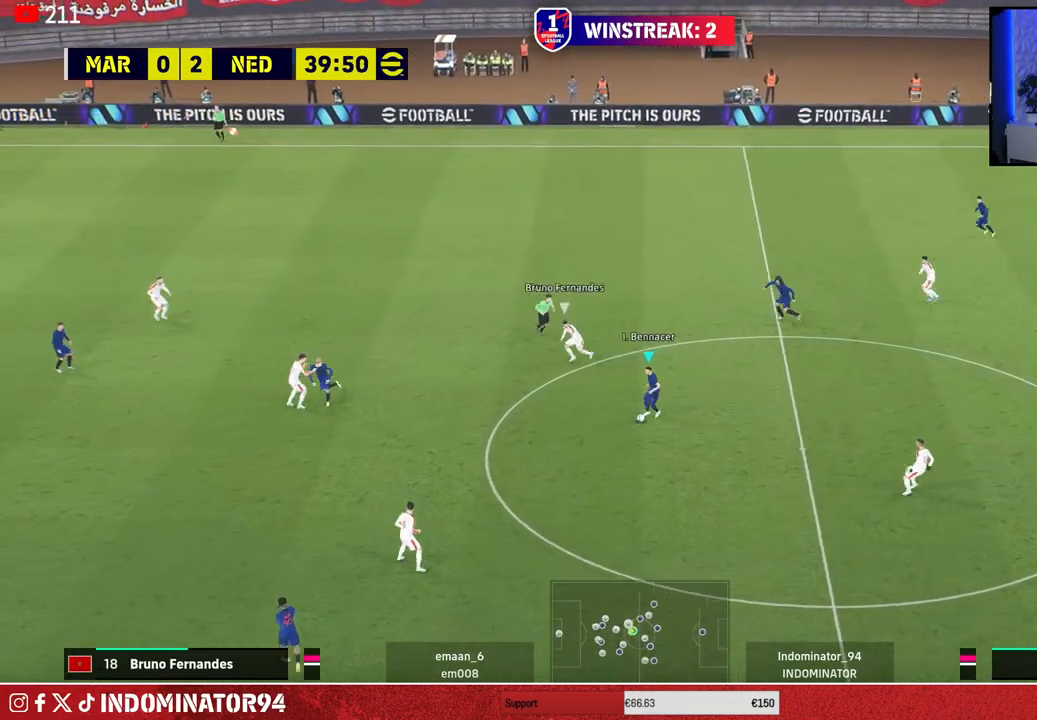
{"buttons": [], "left_stick": "down-left", "right_stick": "center", "events": [[133, "CROSS", "up"]]}
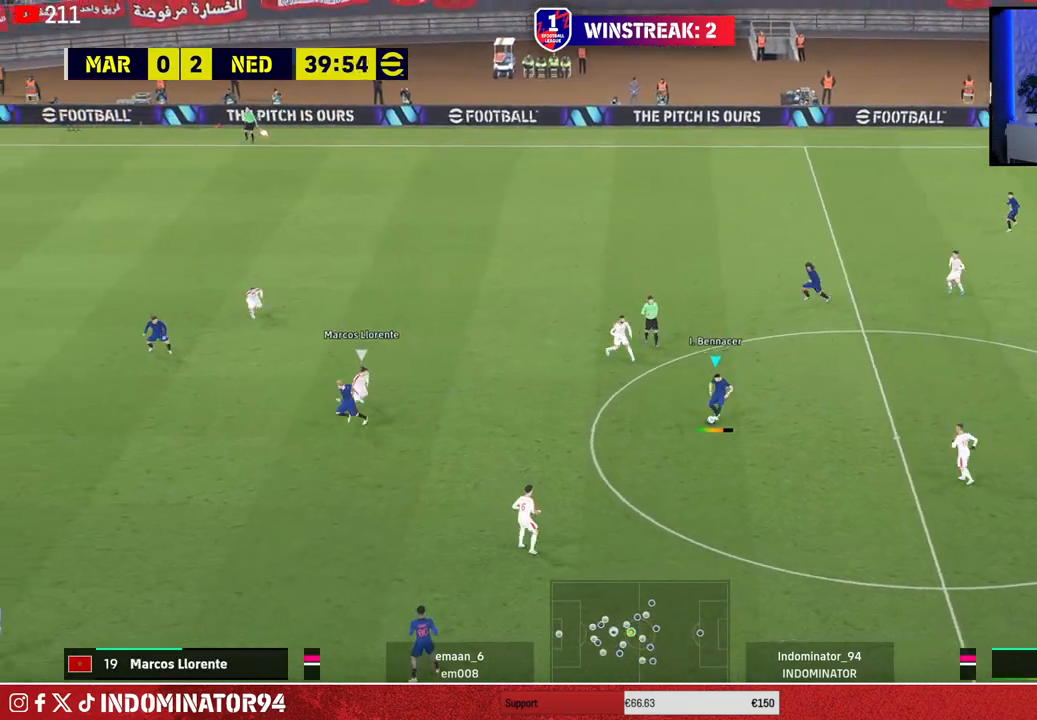
{"buttons": [], "left_stick": "left", "right_stick": "center", "events": [[50, "left_stick", "down"], [333, "left_stick", "down-left"], [433, "left_stick", "left"]]}
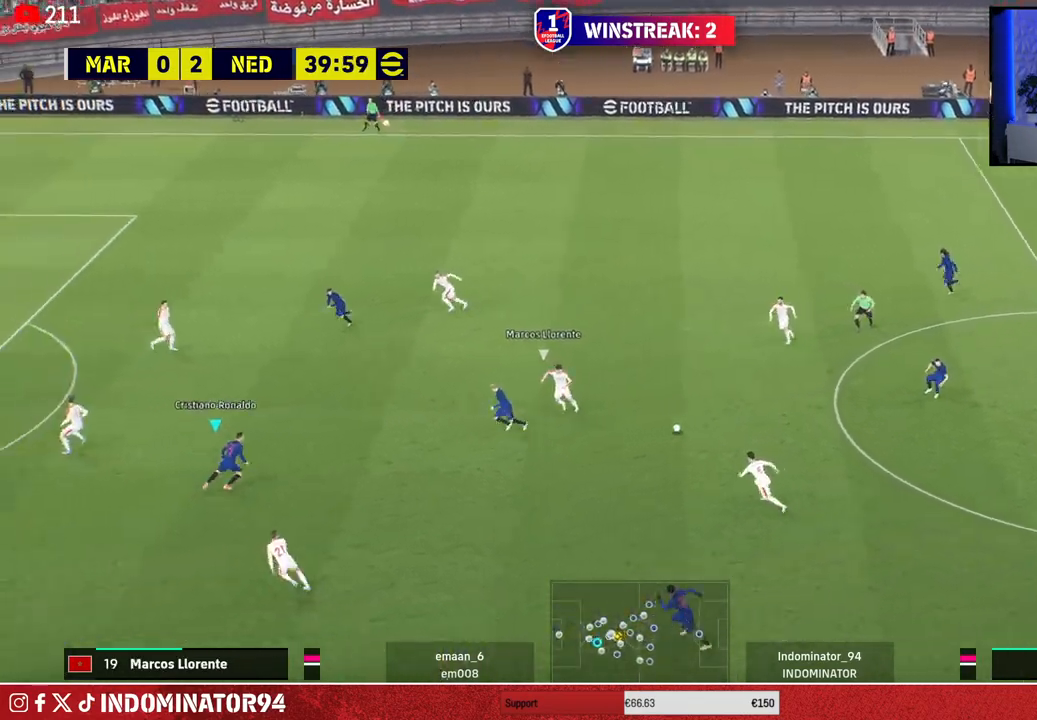
{"buttons": [], "left_stick": "left", "right_stick": "center", "events": []}
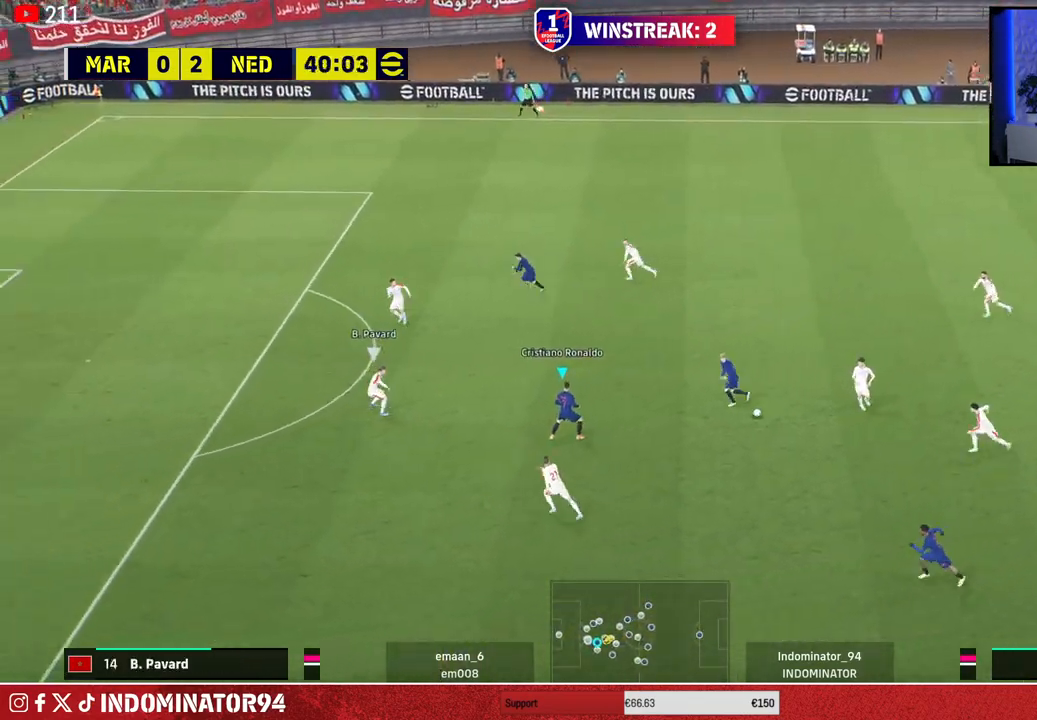
{"buttons": [], "left_stick": "up-left", "right_stick": "center", "events": [[283, "TRIANGLE", "down"], [300, "left_stick", "up"], [333, "TRIANGLE", "up"], [500, "left_stick", "up-left"]]}
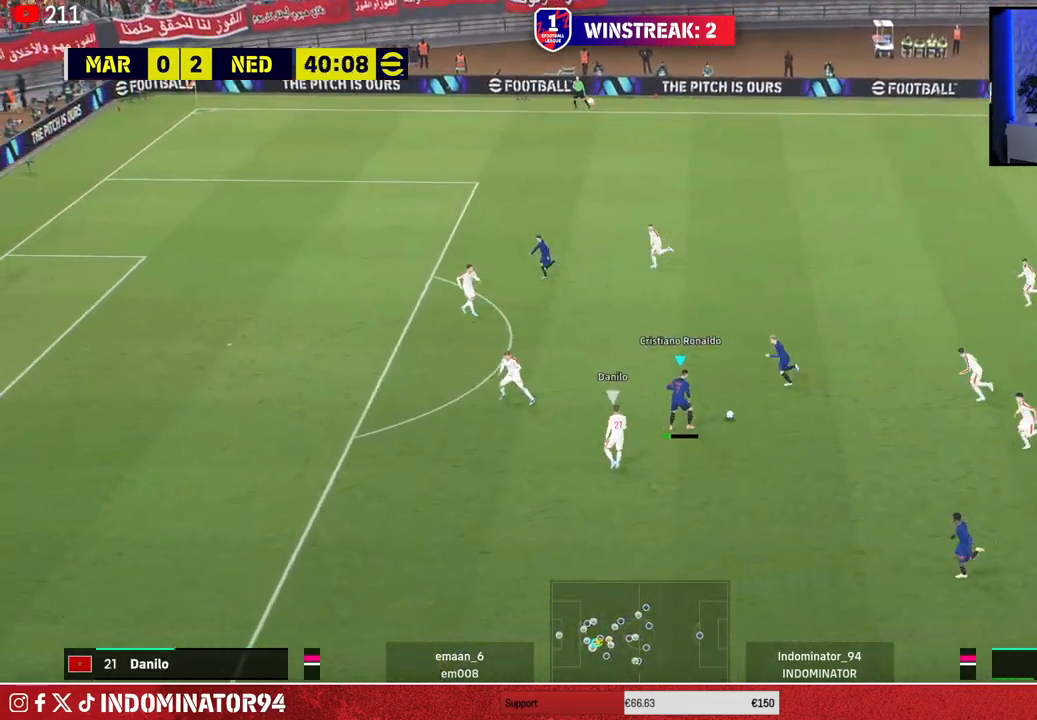
{"buttons": [], "left_stick": "up-left", "right_stick": "center", "events": []}
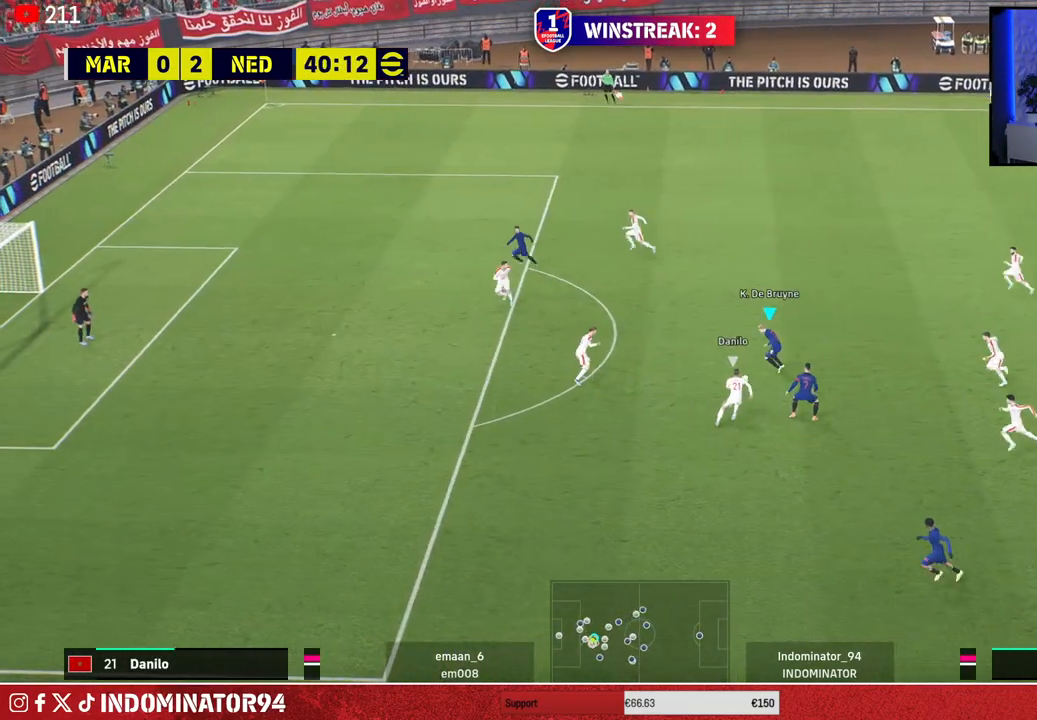
{"buttons": [], "left_stick": "down-left", "right_stick": "center", "events": [[200, "left_stick", "down-left"], [400, "TRIANGLE", "down"], [467, "TRIANGLE", "up"]]}
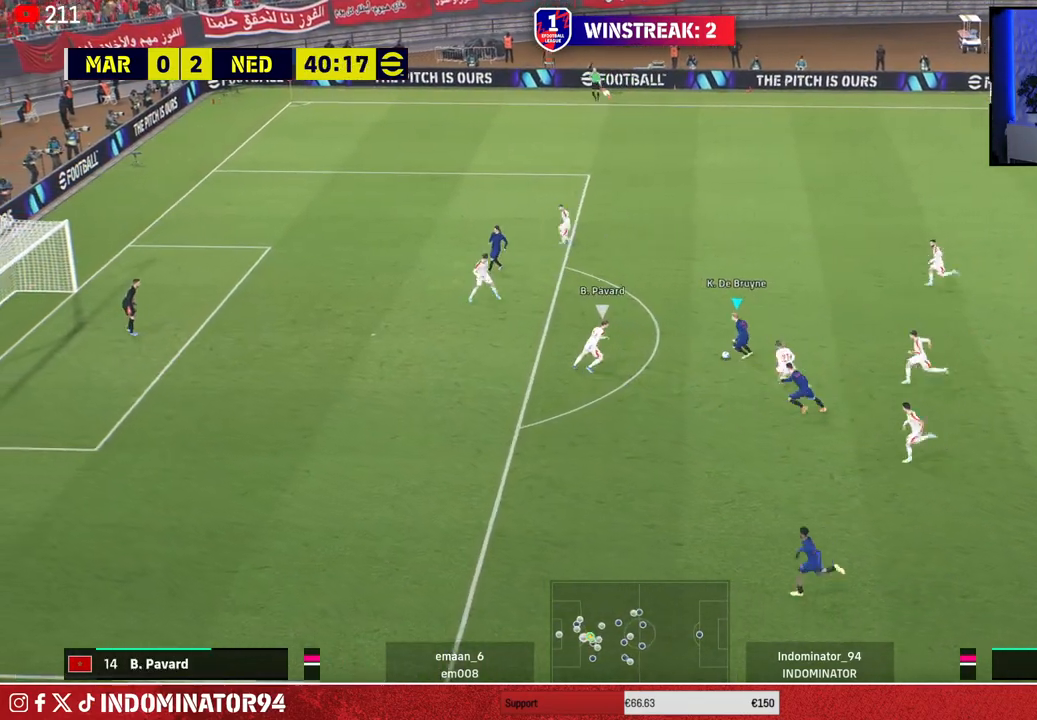
{"buttons": ["R1"], "left_stick": "left", "right_stick": "center", "events": [[167, "left_stick", "left"], [333, "R1", "down"]]}
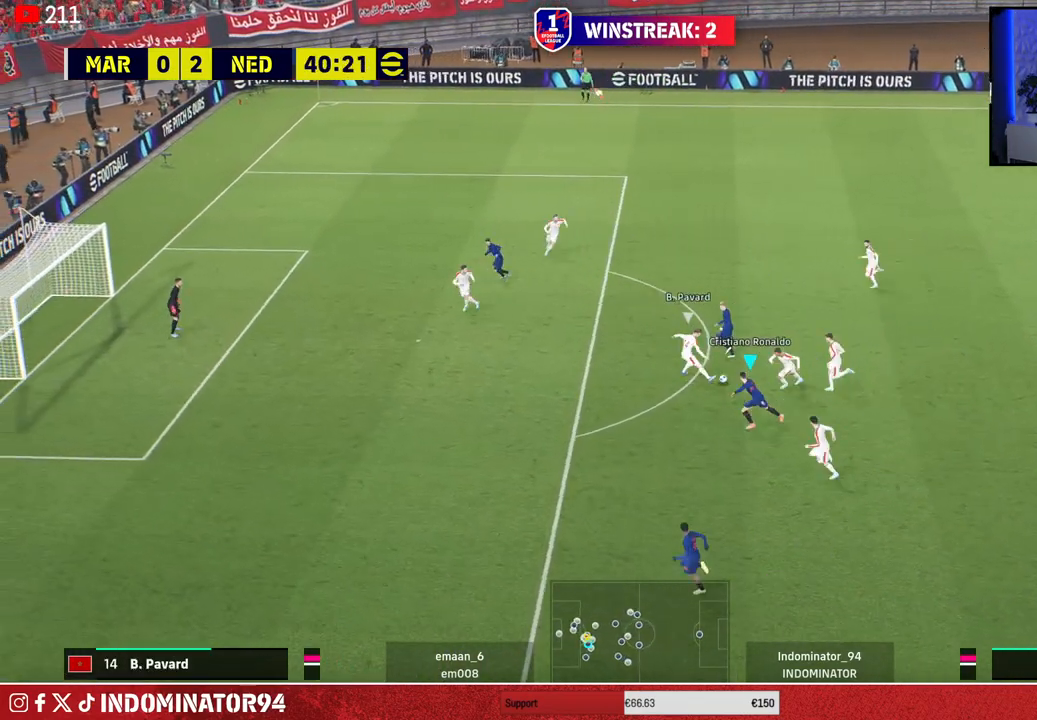
{"buttons": ["L1", "R1"], "left_stick": "down", "right_stick": "center", "events": [[400, "left_stick", "down"], [433, "L1", "down"]]}
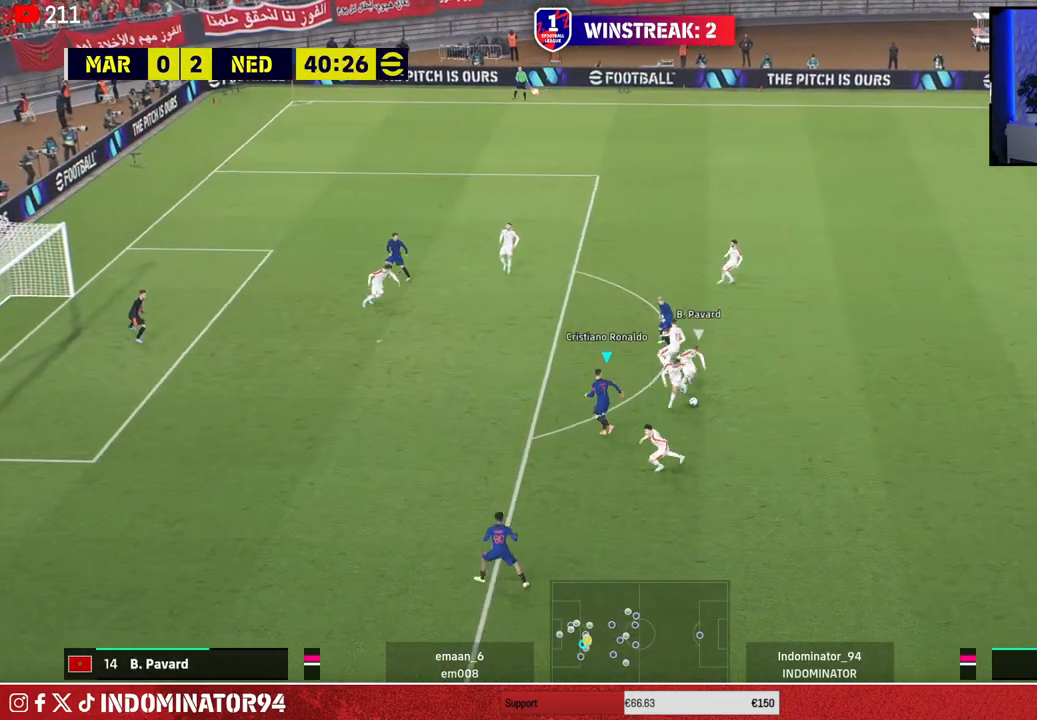
{"buttons": ["R1"], "left_stick": "down", "right_stick": "down-right", "events": [[33, "L1", "up"], [450, "right_stick", "down-right"]]}